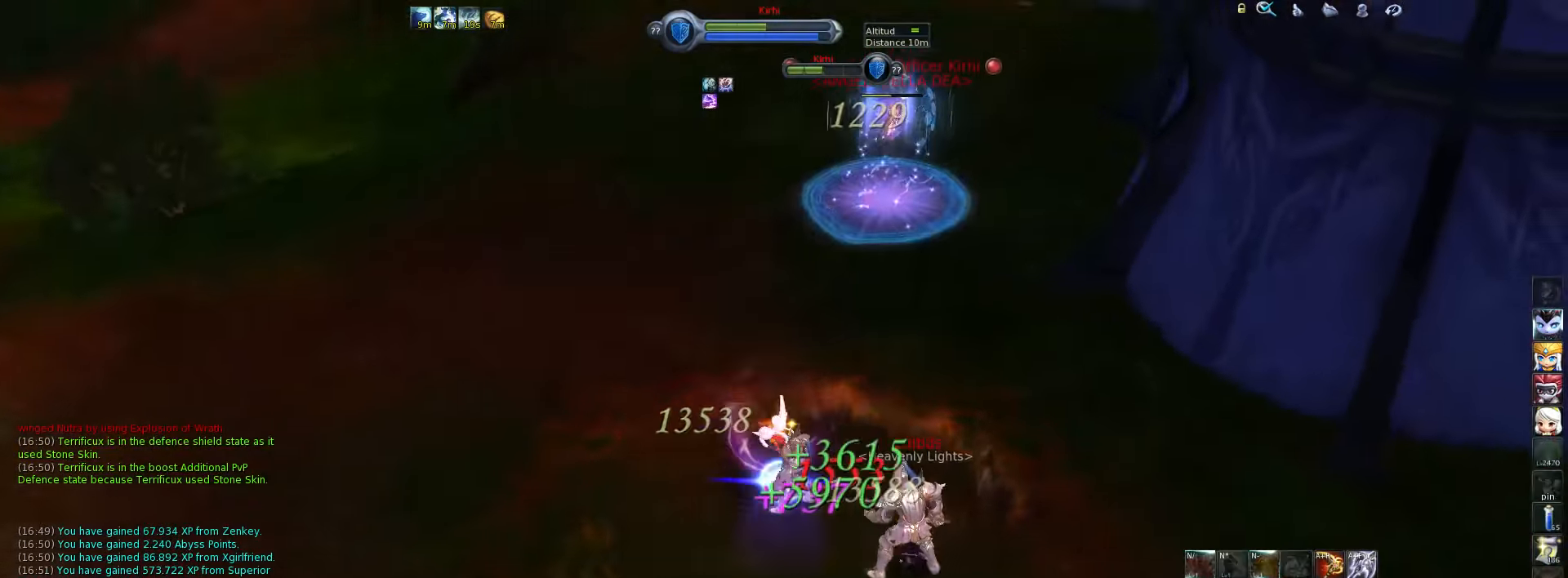
Gameplay with keyboard; each line is a JSON object with the keys held at the frame after it. "events" lists presses ("down") and releases ("up") of ".", "/", "0", "1", "2", "3", "4", "5", "6", "7", "8", "9", "a", "alt_l", "alt_r", "b", "backslash", "backspace", "c", "caps_lock", "comma", "ctrl_l", "ctrl_r", "d", "down", "e", "equals", "escape", "f", "f1", "f10", "f11", "f12", "f2", "f3", "f4", "f5", "f6", "f7", "f8", "f9", "g", "h", "i", "j", "k", "l", "lbracket", "left", "m", "minus", "n", "num0", "num1", "num2", "num3", "num4", "num5", "num6", "num7", "num8", "num9", "o", "p", "q", "quote", "r", "rbracket", "return", "right", "s", "semicolon", "shift_l", "shift_r", "space", "super", "t", "tab", "tilde", "u", "up", "v", "w", "x", "y" and "z" between this image and that frame as [ms after this image, input, new state], when the widget could be followed in between. No other keys are recorded. Mouse input is not recorded.
{"keys": [], "events": [[66, "space", "up"]]}
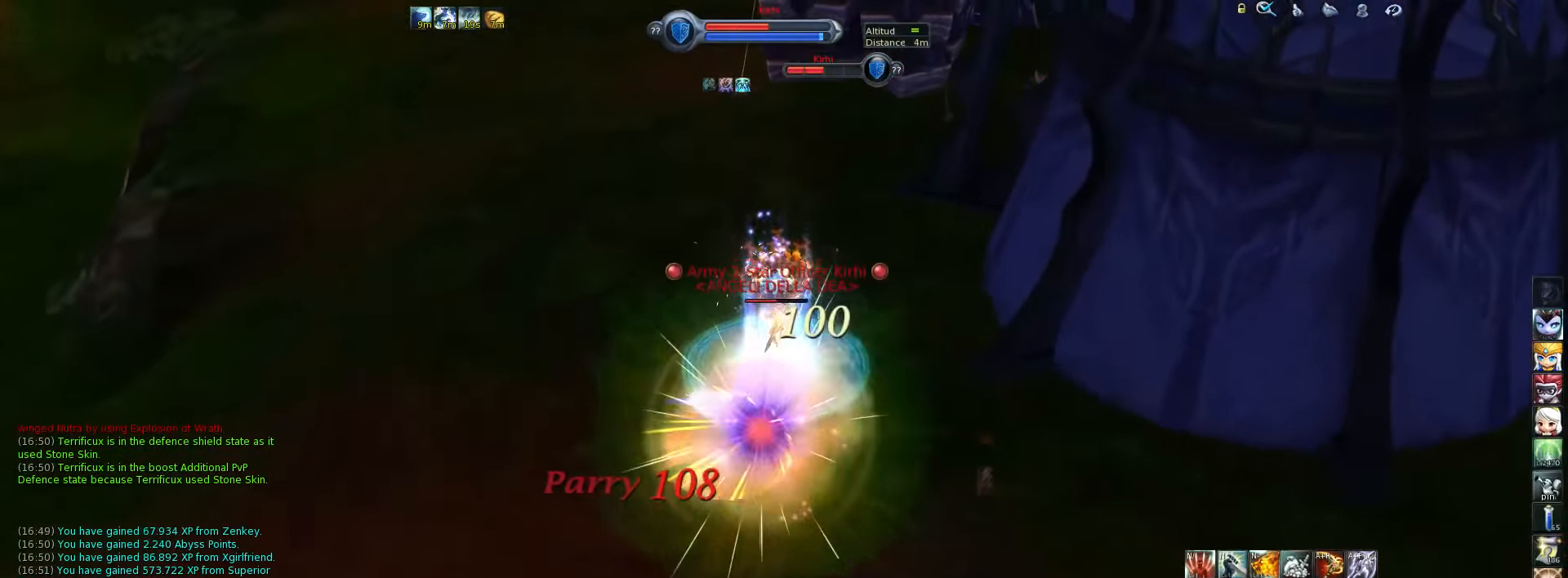
{"keys": [], "events": []}
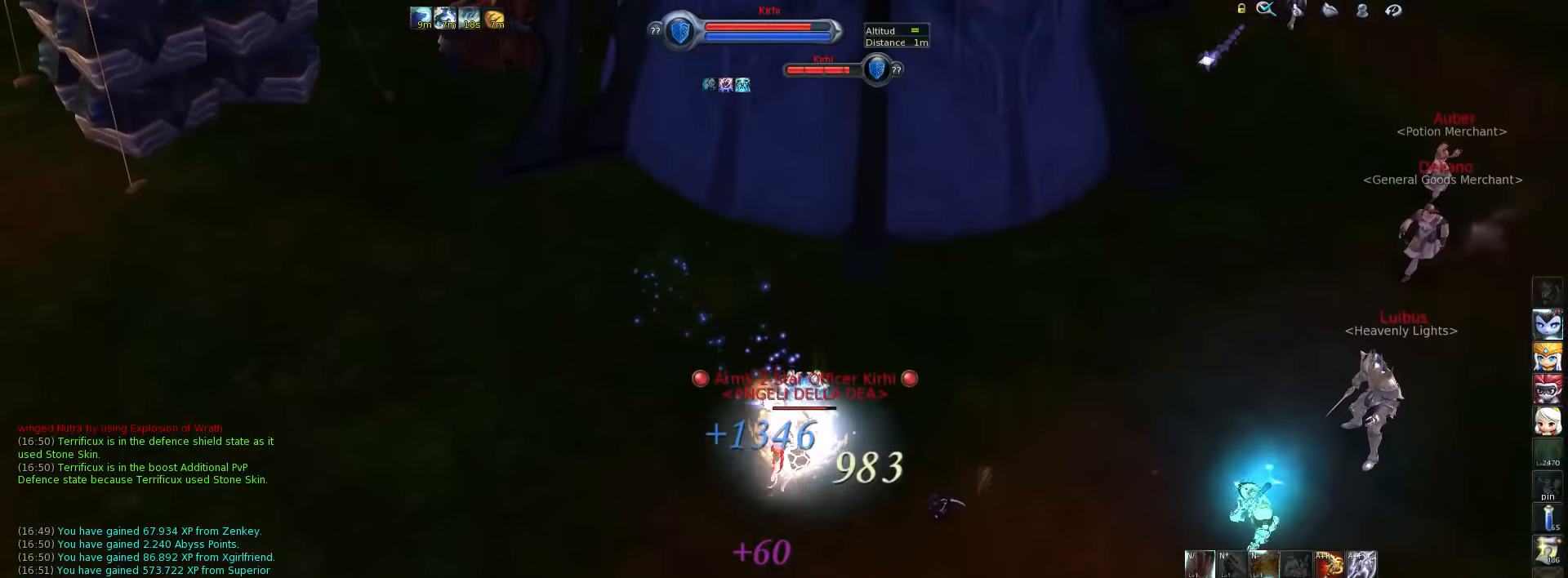
{"keys": ["d"], "events": [[200, "3", "down"], [267, "a", "down"], [300, "3", "up"], [367, "3", "down"], [433, "a", "up"], [500, "3", "up"], [500, "d", "down"]]}
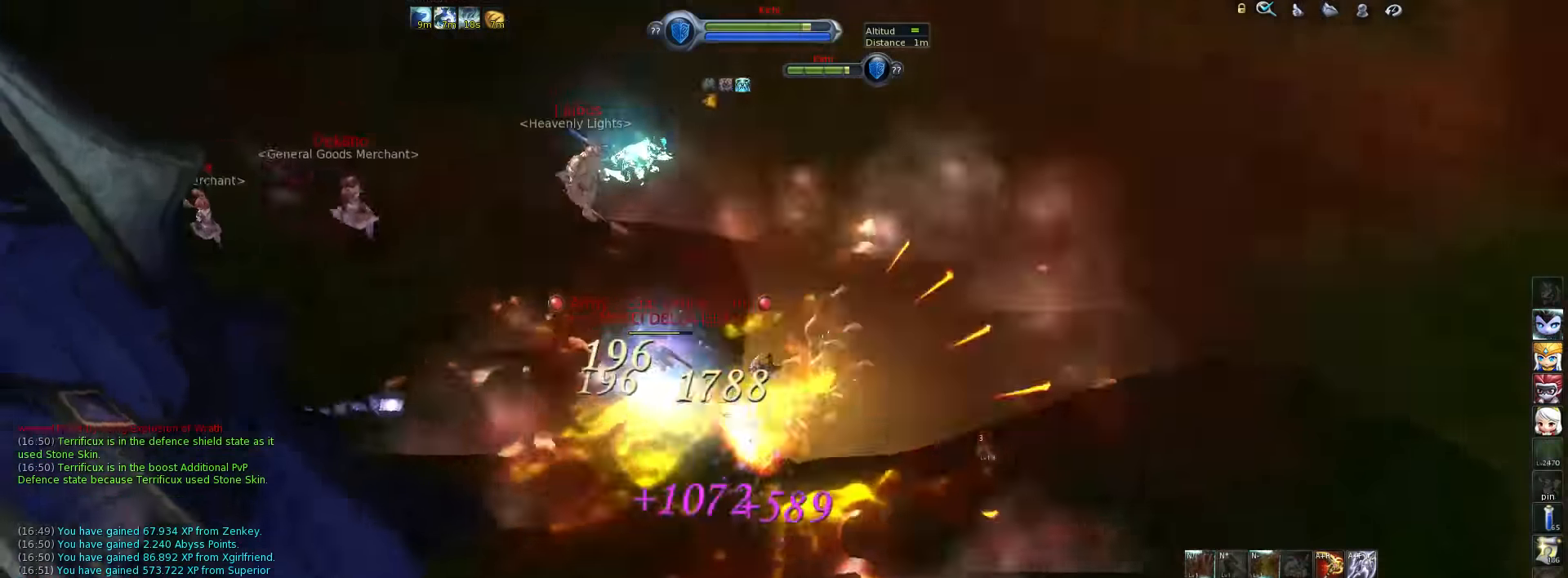
{"keys": ["a"], "events": [[133, "3", "down"], [233, "3", "up"], [233, "d", "up"], [283, "3", "down"], [317, "a", "down"], [417, "3", "up"]]}
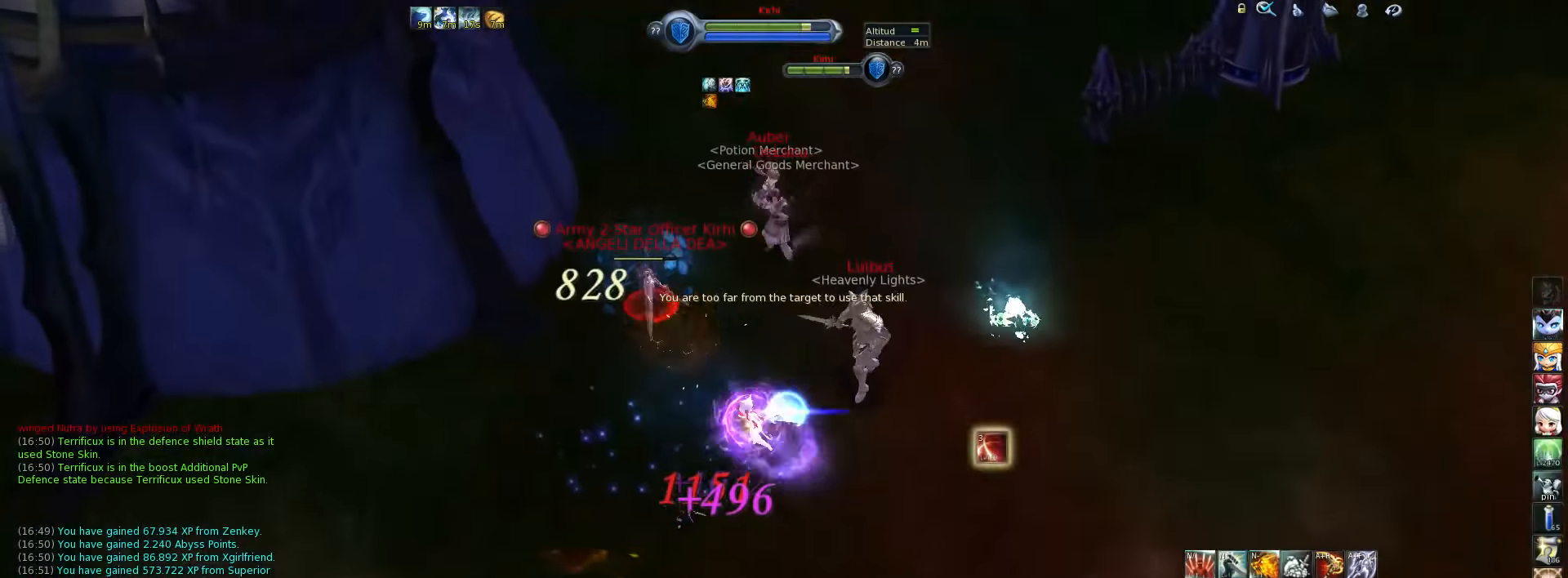
{"keys": [], "events": [[50, "a", "up"], [150, "3", "down"], [183, "3", "up"], [383, "space", "down"], [450, "space", "up"]]}
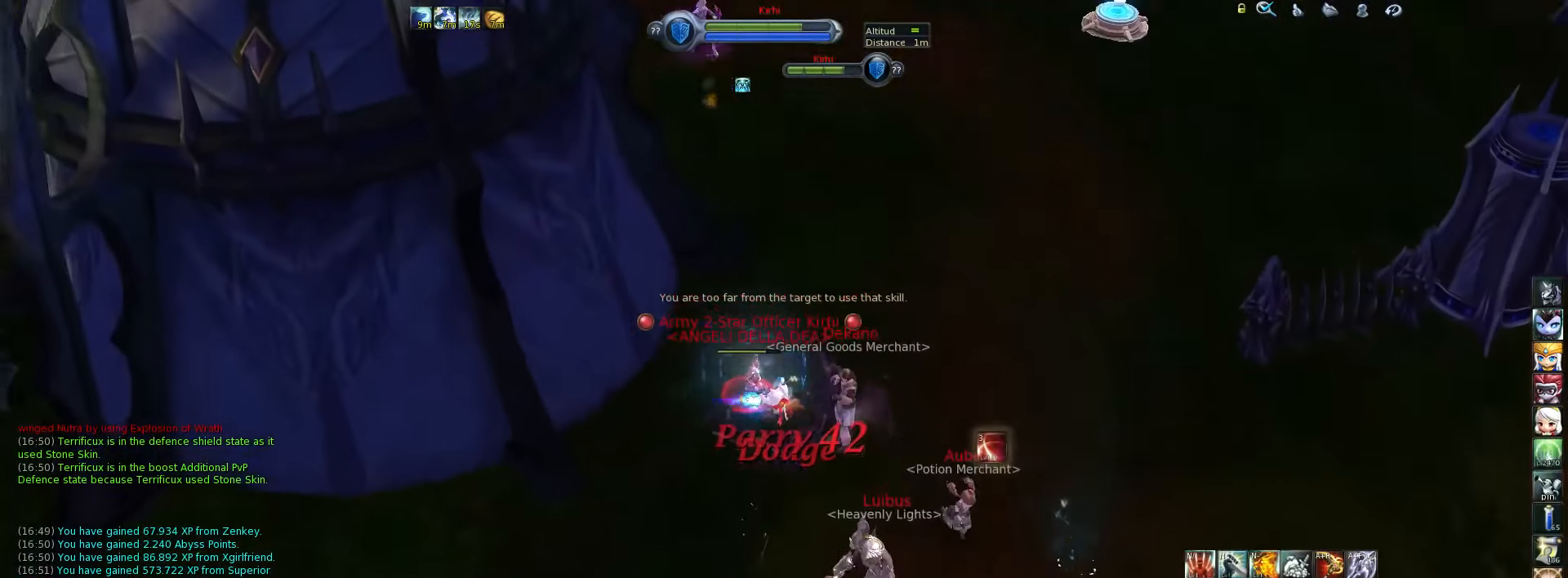
{"keys": ["3"], "events": [[183, "x", "down"], [283, "x", "up"], [450, "3", "down"]]}
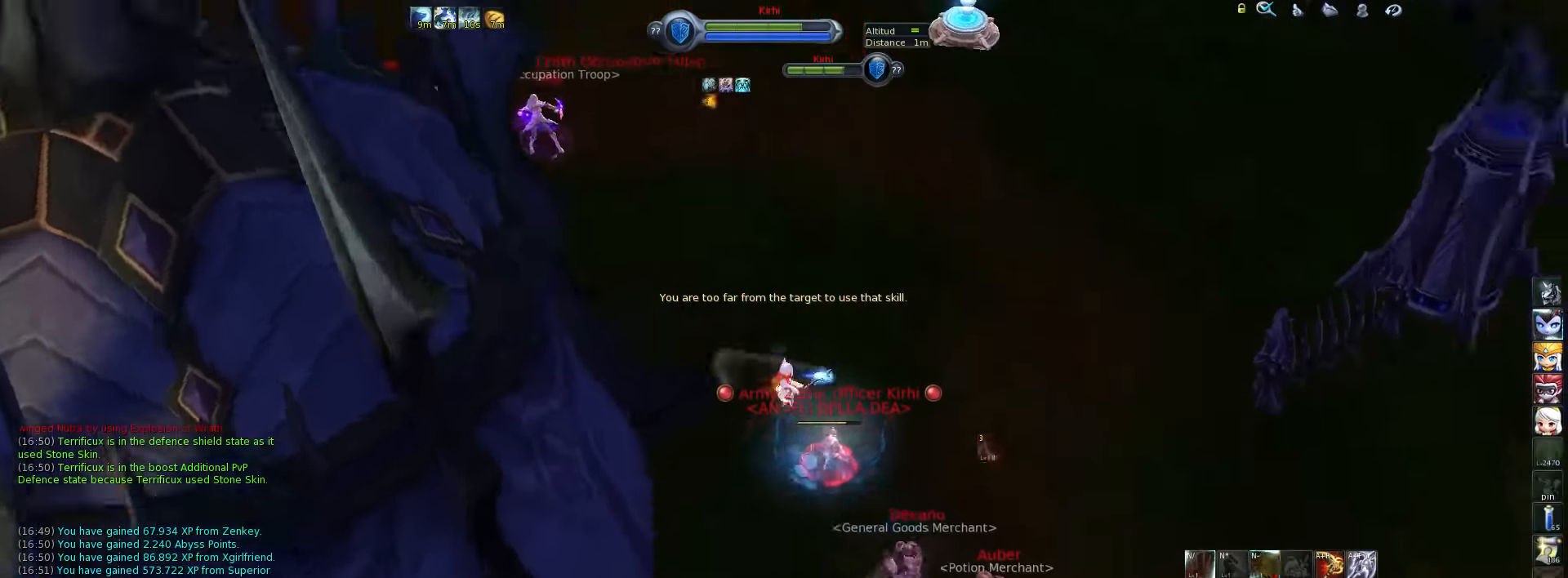
{"keys": ["2"], "events": [[50, "3", "up"], [150, "3", "down"], [283, "3", "up"], [483, "2", "down"]]}
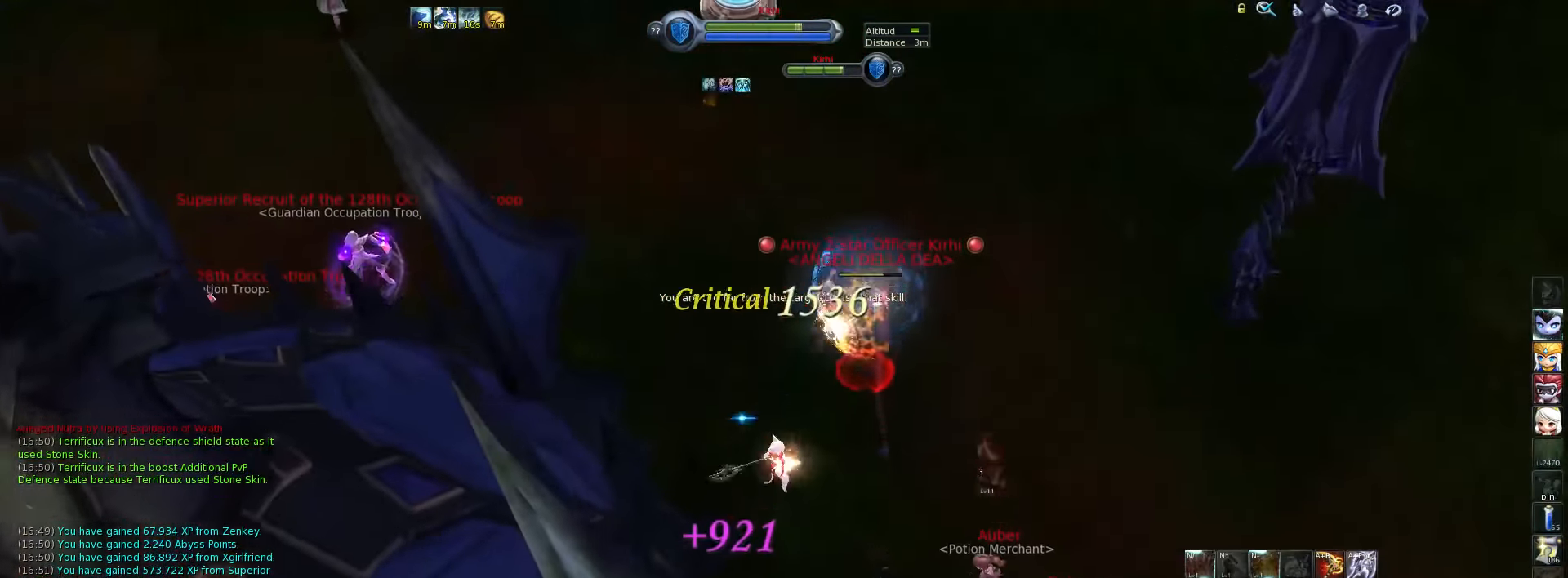
{"keys": ["space"], "events": [[17, "2", "up"], [117, "2", "down"], [150, "2", "up"], [233, "2", "down"], [300, "2", "up"], [467, "space", "down"]]}
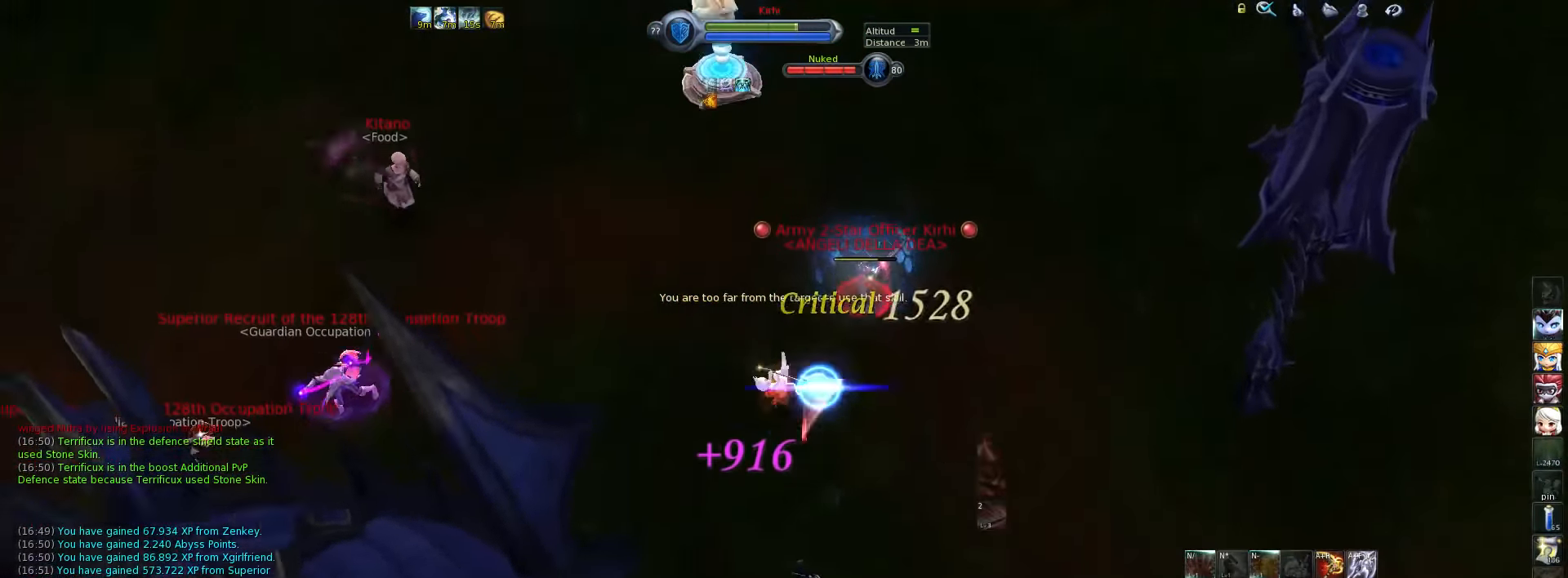
{"keys": [], "events": [[33, "space", "up"], [400, "2", "down"], [467, "2", "up"]]}
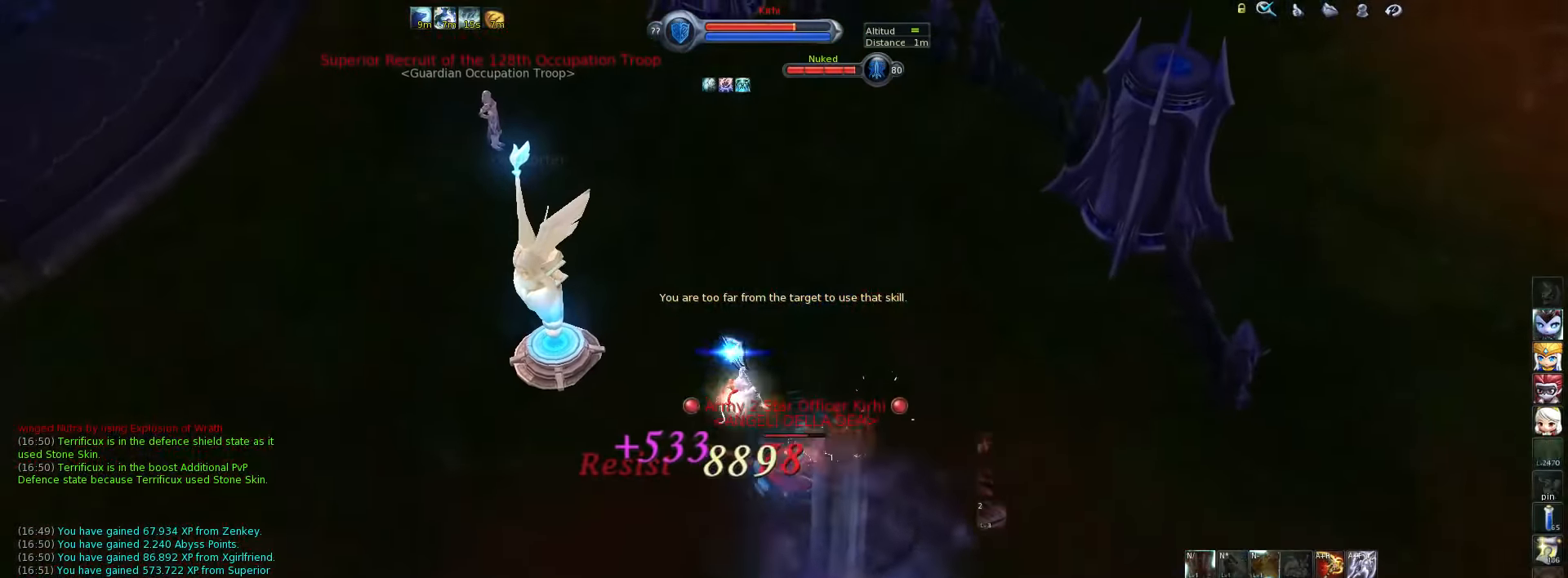
{"keys": ["2"], "events": [[33, "2", "down"], [100, "2", "up"], [200, "2", "down"], [233, "2", "up"], [300, "2", "down"], [383, "2", "up"], [450, "2", "down"]]}
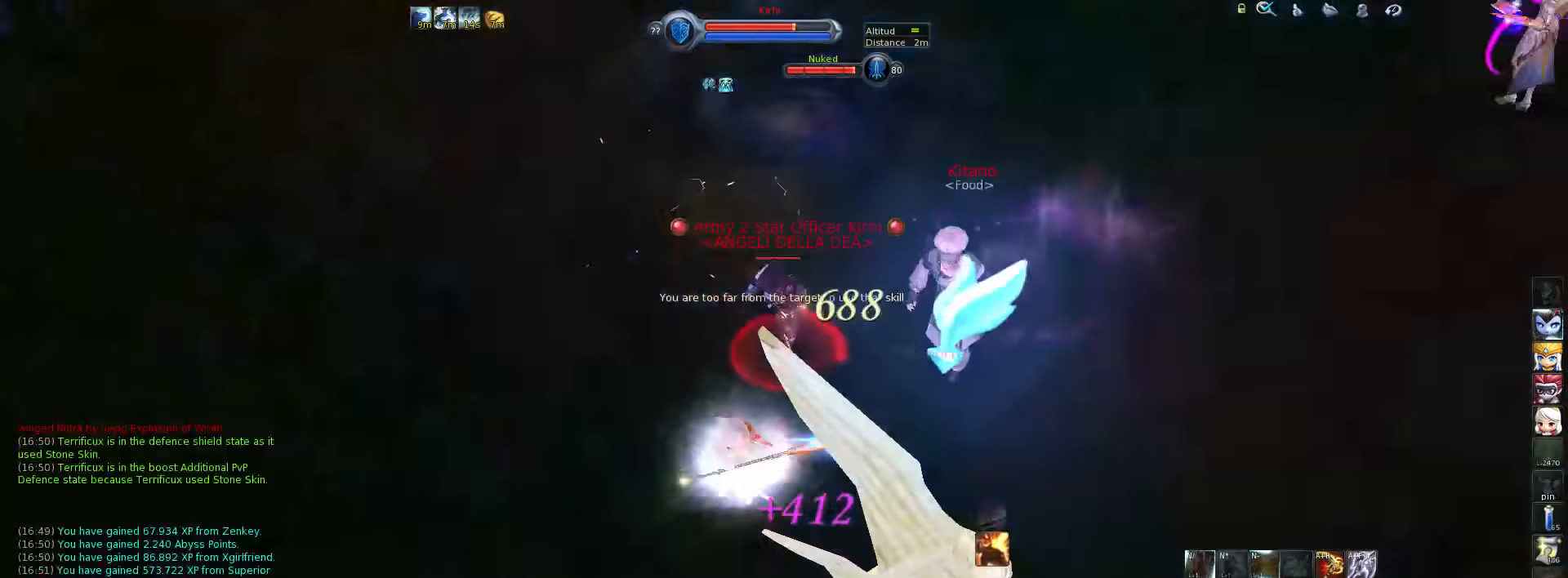
{"keys": [], "events": [[17, "2", "up"], [83, "2", "down"], [117, "2", "up"], [183, "2", "down"], [250, "2", "up"], [317, "2", "down"], [350, "2", "up"], [417, "2", "down"], [500, "2", "up"]]}
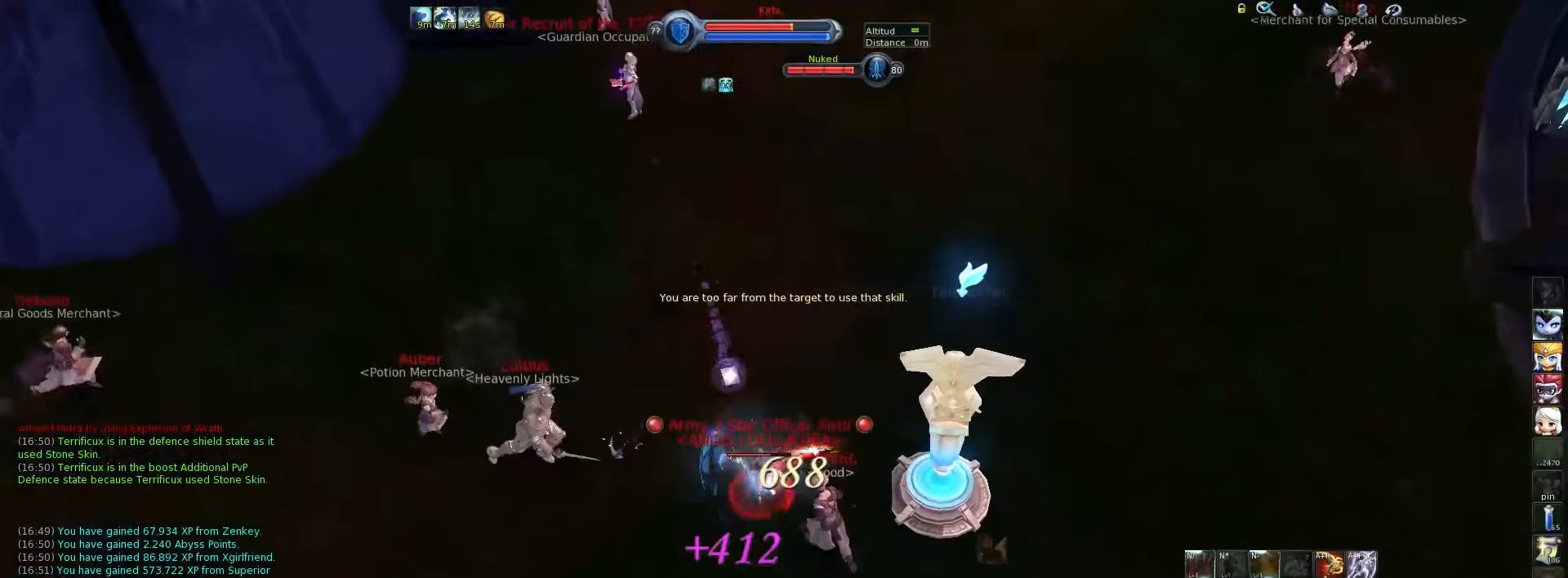
{"keys": [], "events": [[133, "v", "down"], [200, "v", "up"], [300, "v", "down"], [333, "v", "up"]]}
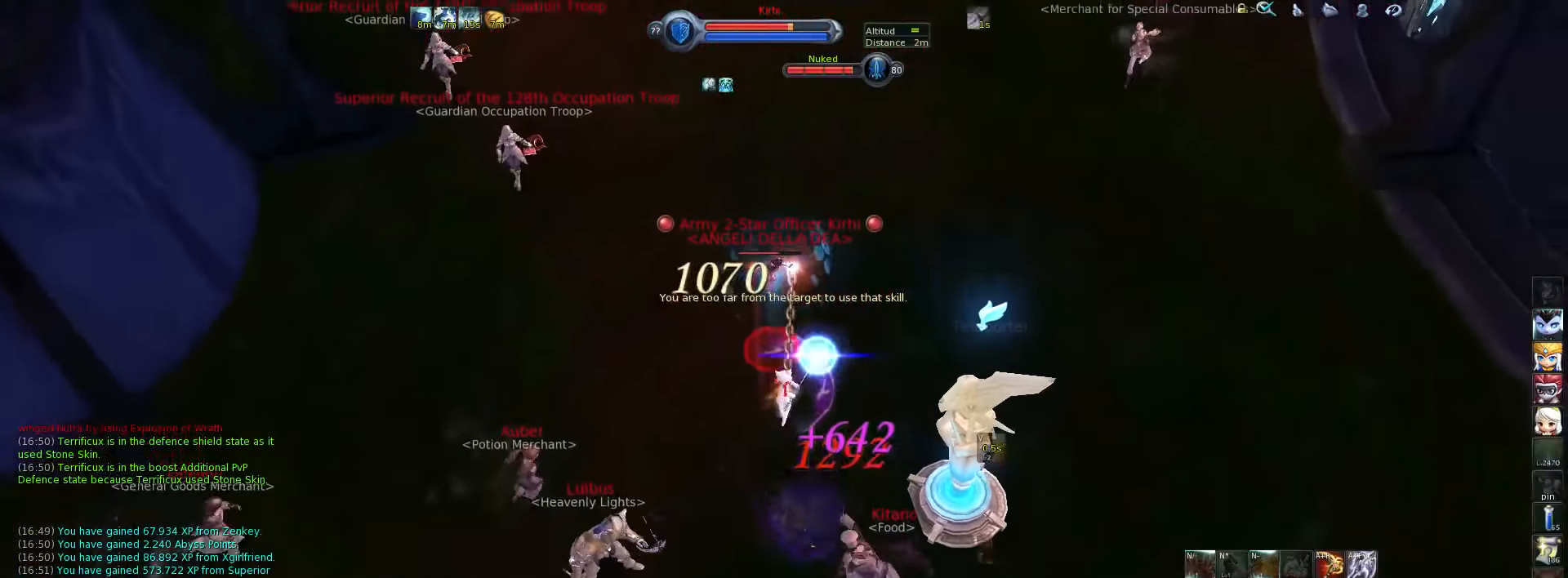
{"keys": [], "events": []}
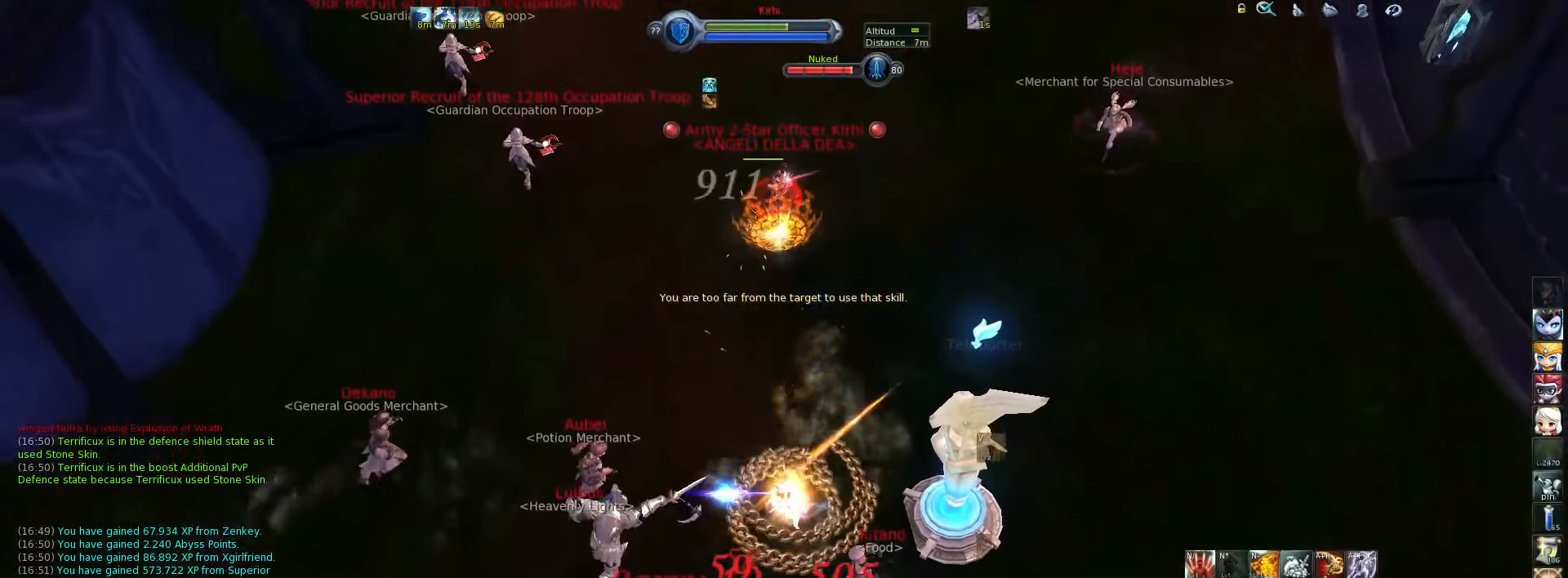
{"keys": ["f5", "w"], "events": [[67, "w", "down"], [467, "f5", "down"]]}
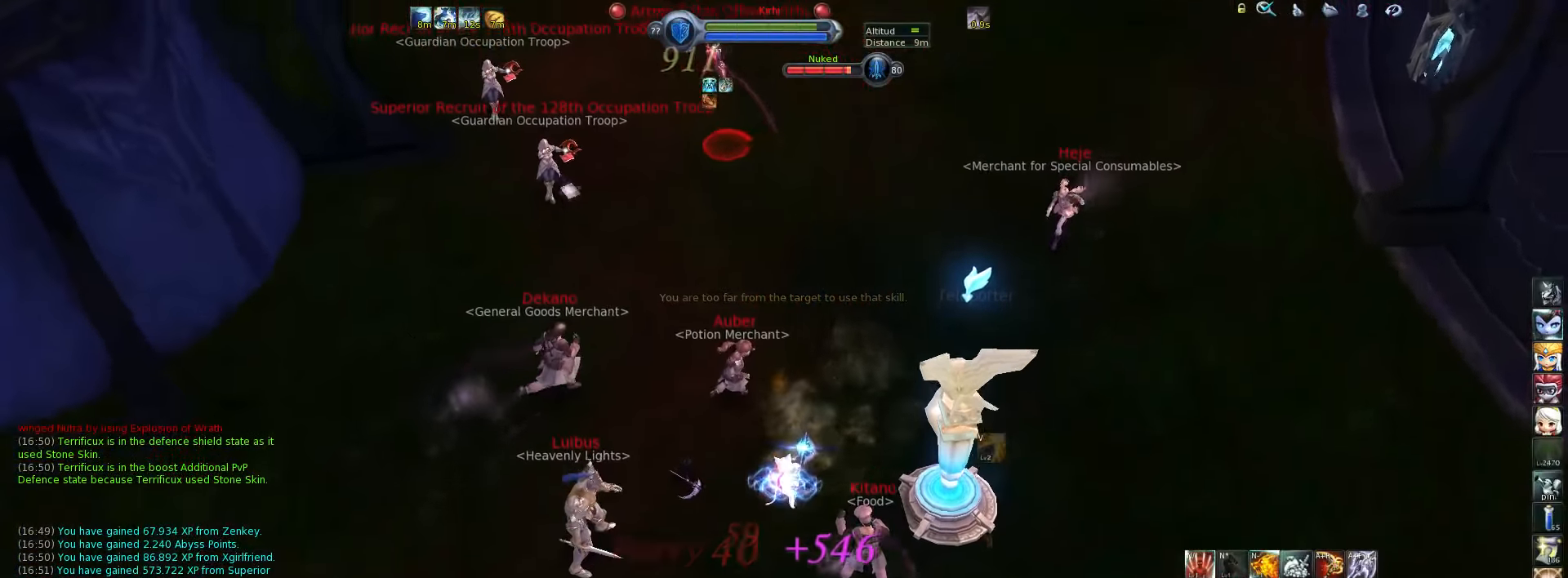
{"keys": ["w"], "events": [[33, "f5", "up"]]}
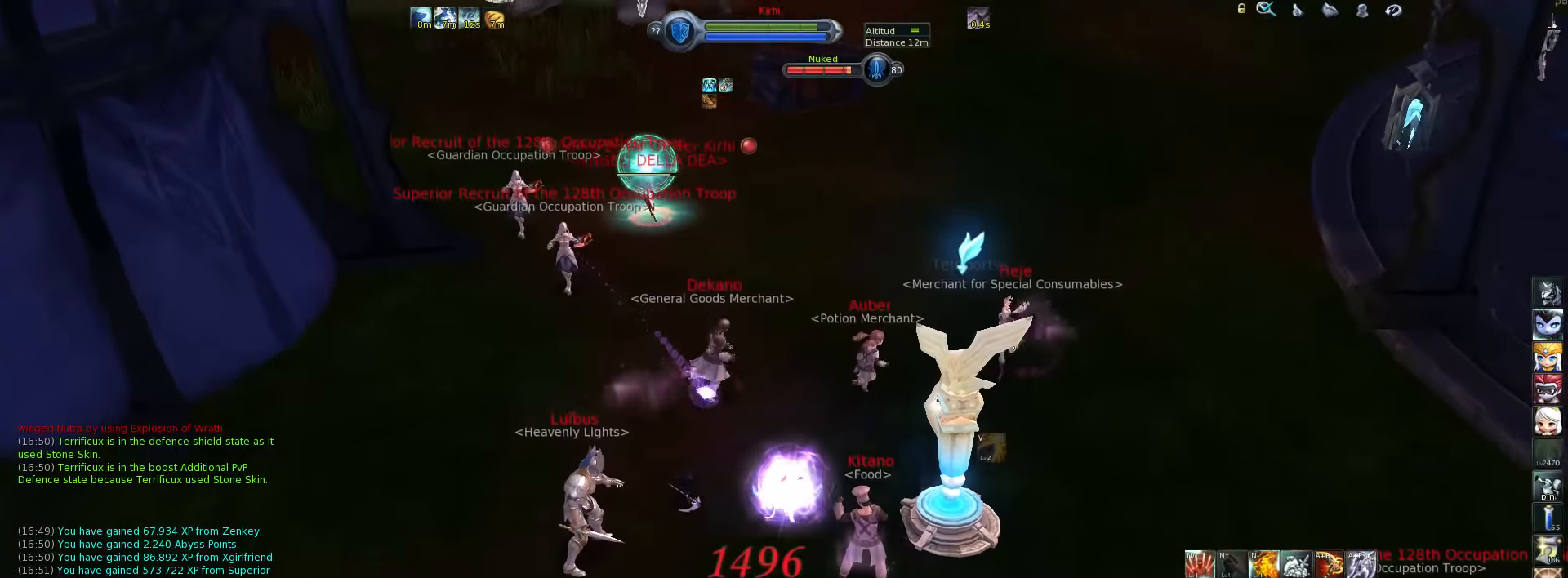
{"keys": ["w"], "events": [[233, "space", "down"], [367, "f5", "down"], [400, "space", "up"], [433, "f5", "up"]]}
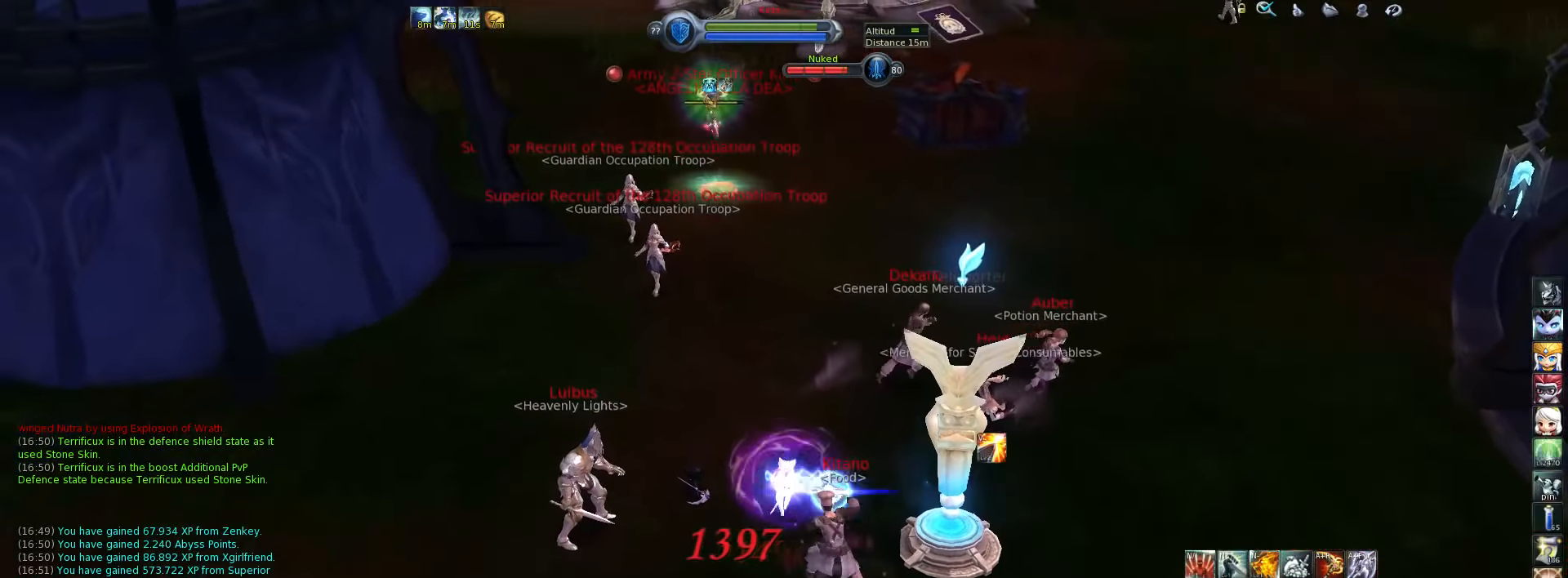
{"keys": ["w"], "events": [[33, "f5", "down"], [100, "f5", "up"], [133, "f5", "down"], [233, "f5", "up"], [283, "f5", "down"], [350, "f5", "up"], [350, "space", "down"], [483, "space", "up"]]}
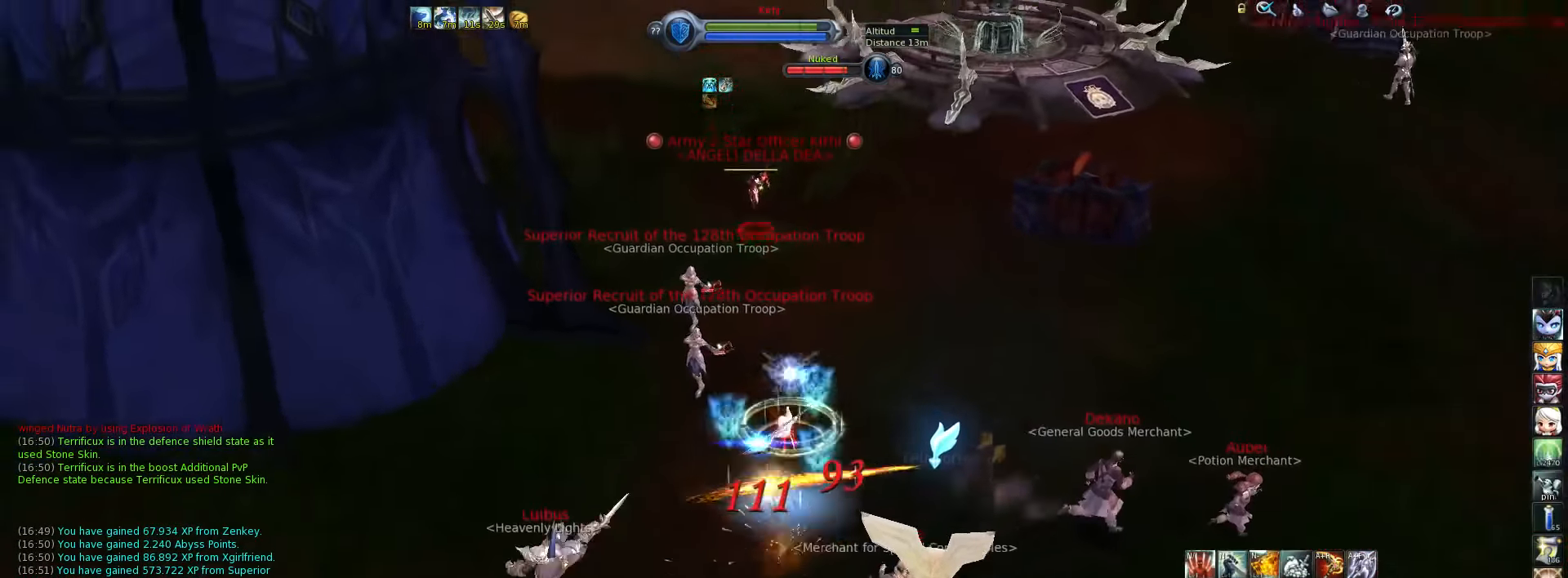
{"keys": ["w"], "events": []}
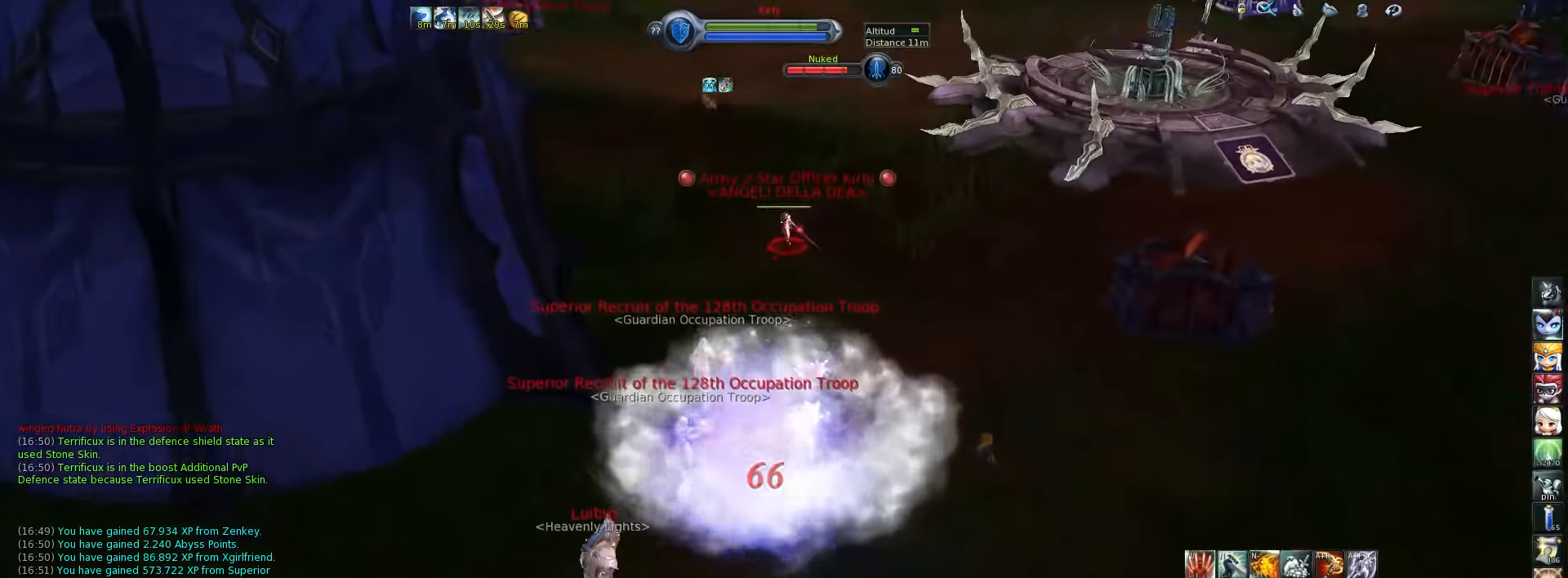
{"keys": ["w"], "events": []}
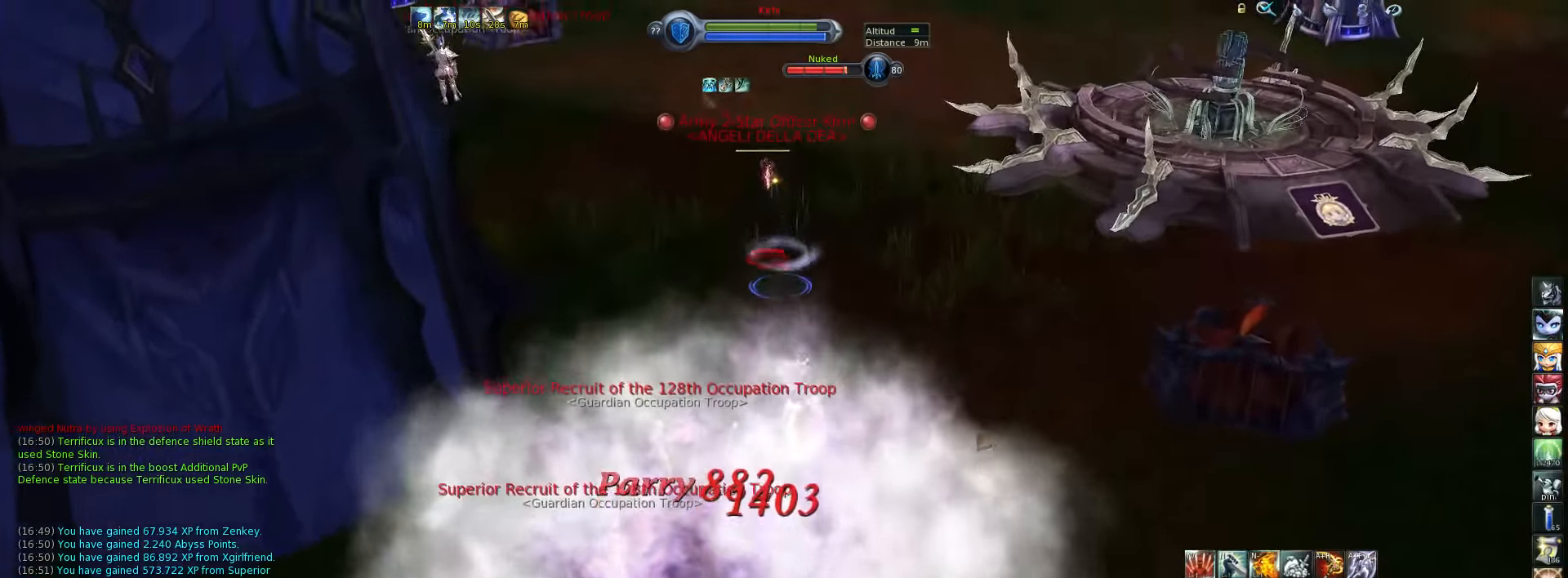
{"keys": ["w"], "events": [[50, "space", "down"], [150, "space", "up"]]}
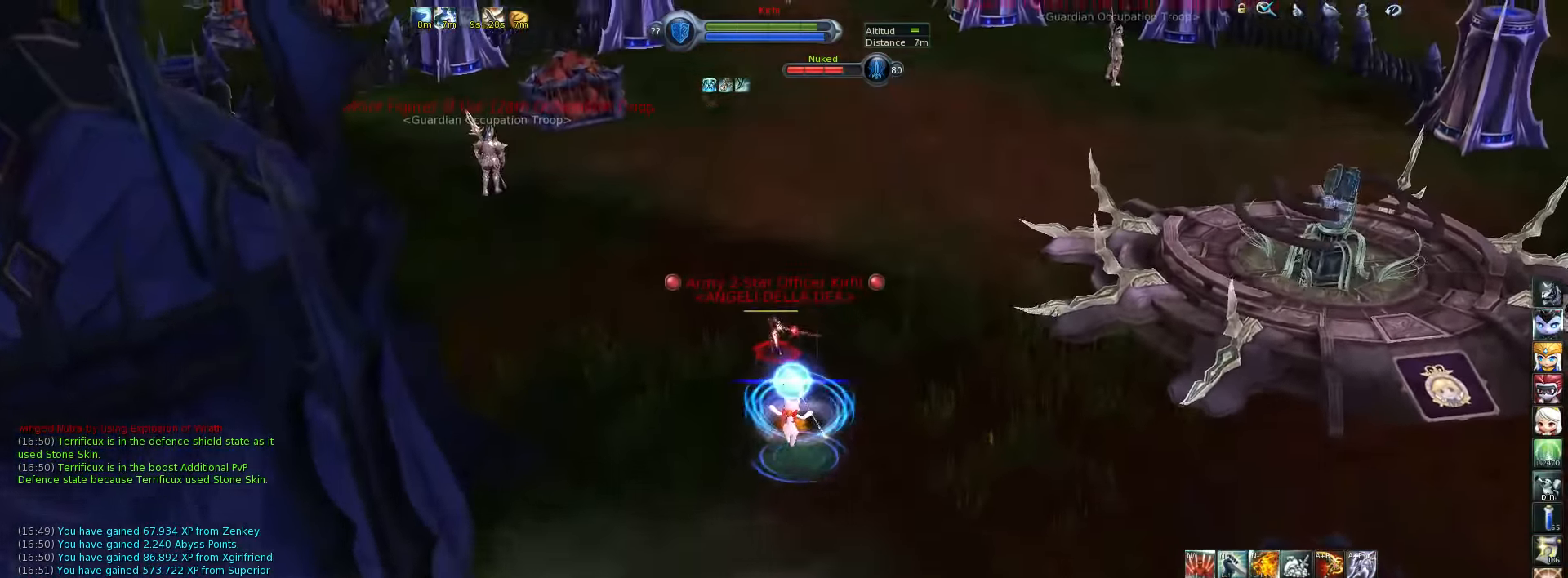
{"keys": ["w"], "events": []}
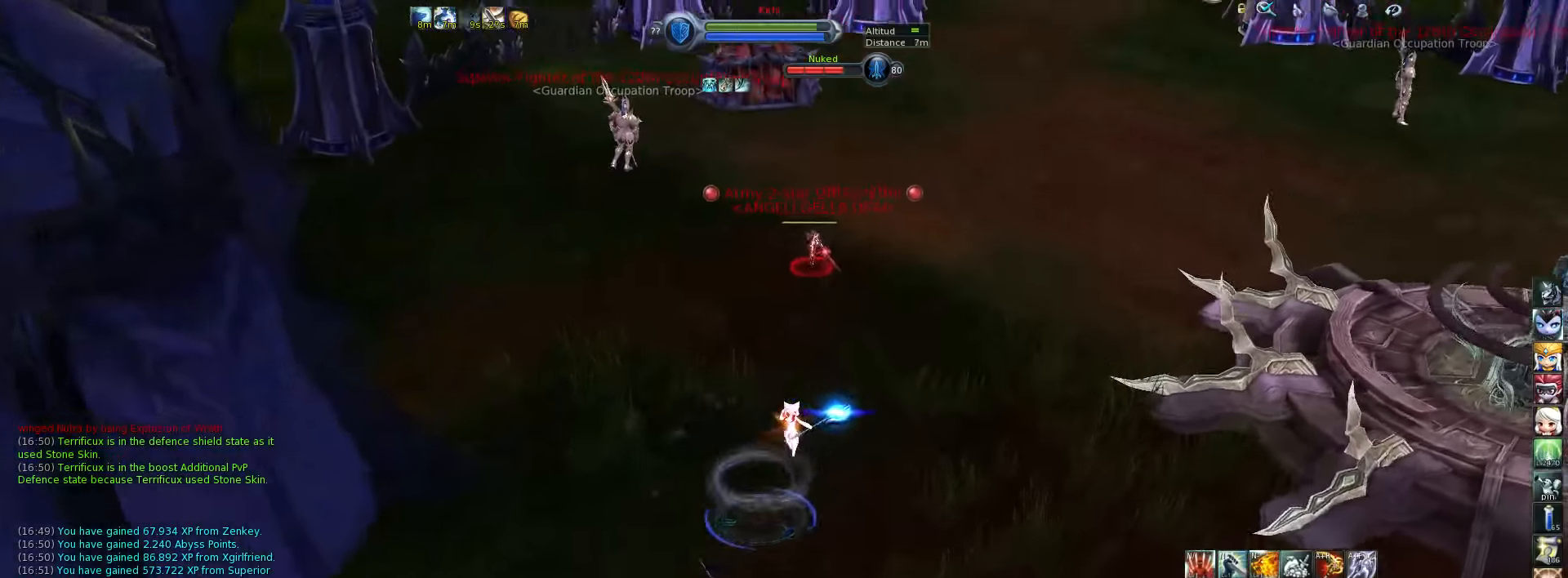
{"keys": ["w"], "events": [[16, "space", "down"], [116, "space", "up"]]}
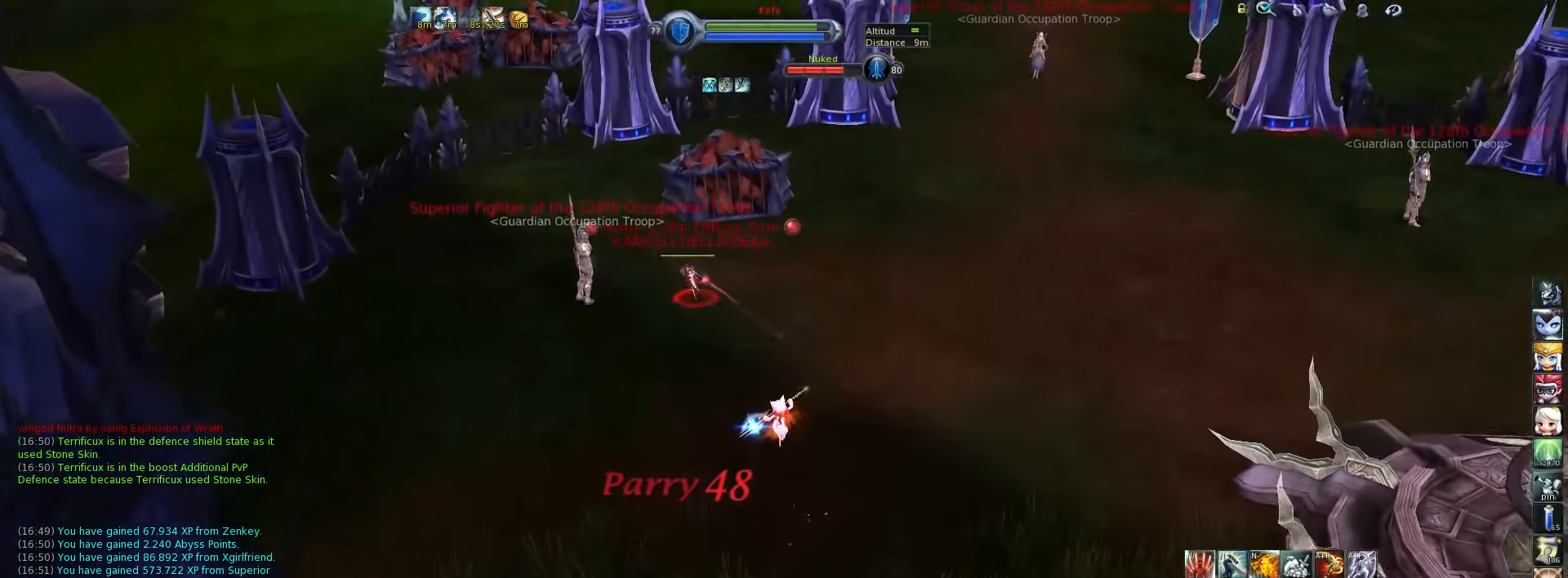
{"keys": ["5", "w"], "events": [[483, "5", "down"]]}
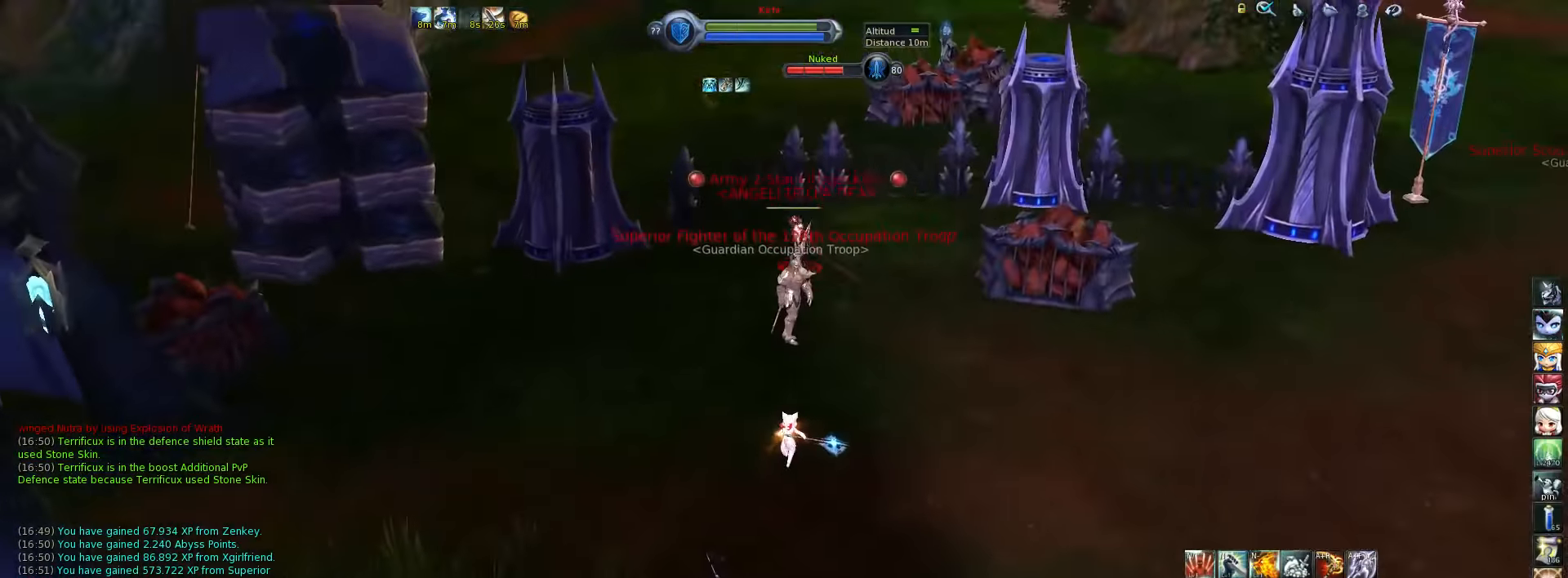
{"keys": ["5", "w"], "events": [[50, "5", "up"], [116, "5", "down"], [183, "5", "up"], [216, "5", "down"], [283, "5", "up"], [350, "5", "down"], [416, "5", "up"], [466, "5", "down"]]}
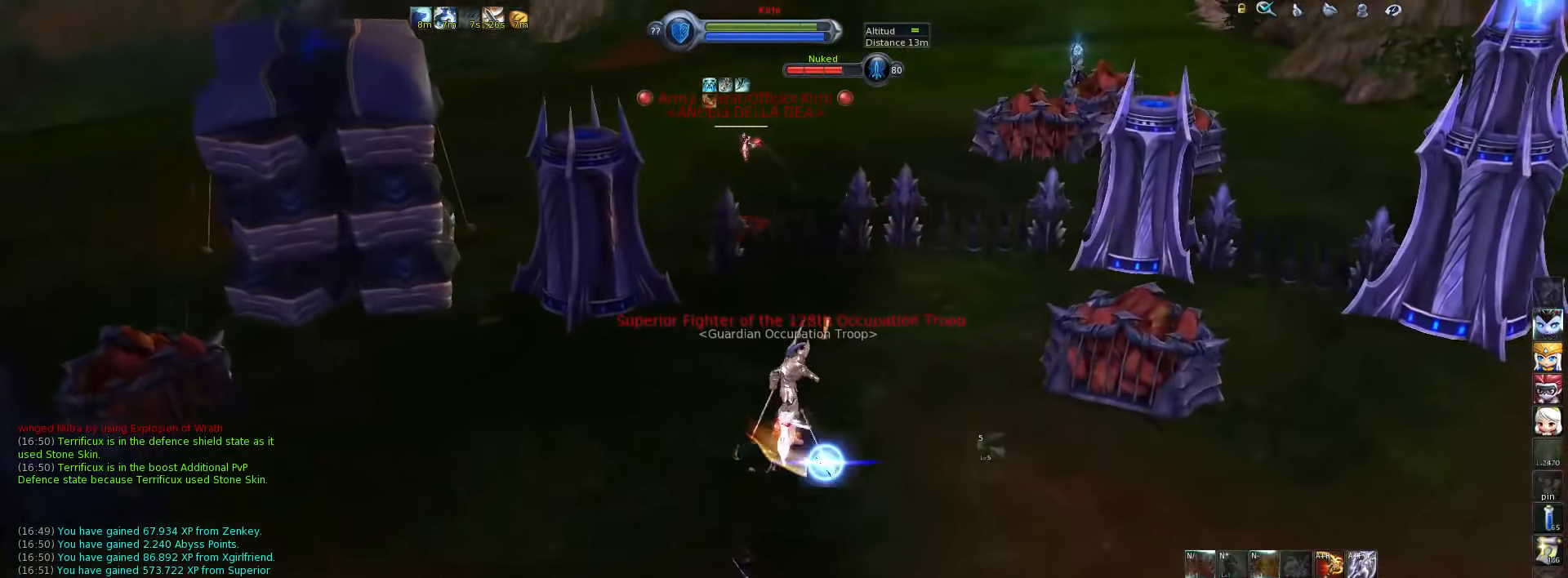
{"keys": ["5", "w"], "events": [[33, "5", "up"], [100, "5", "down"], [166, "5", "up"], [233, "5", "down"], [266, "5", "up"], [333, "5", "down"], [400, "5", "up"], [466, "5", "down"]]}
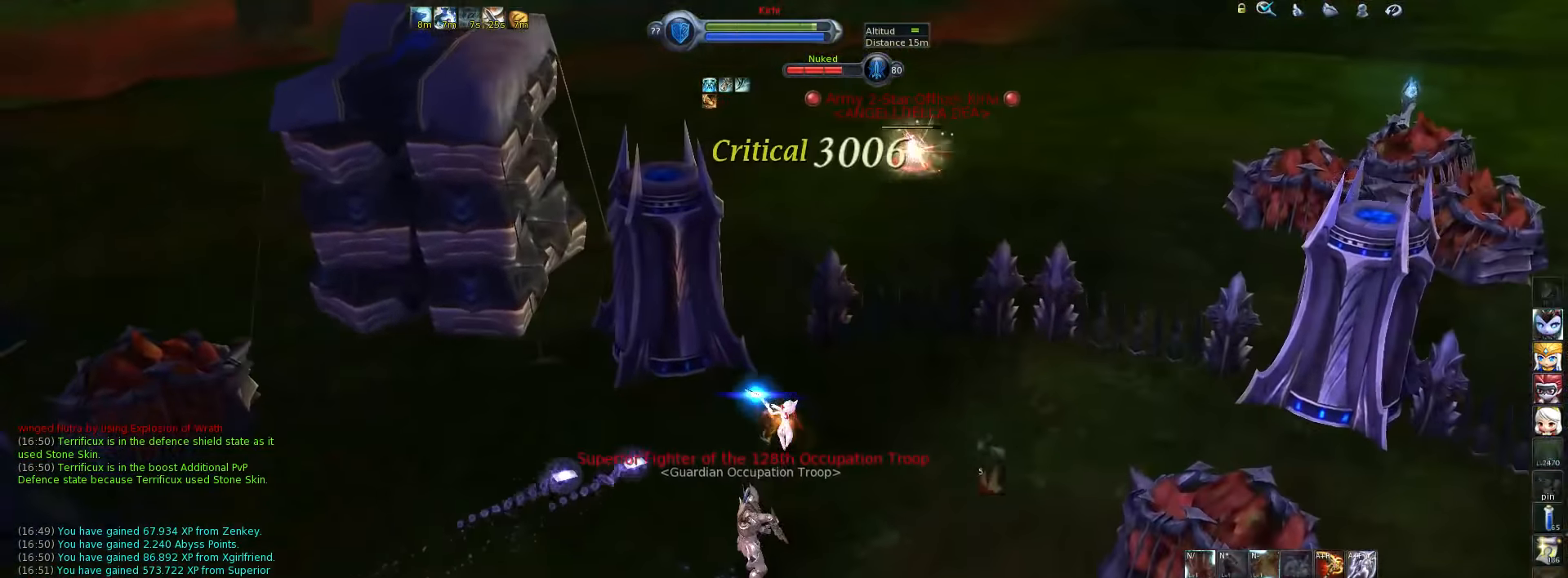
{"keys": ["5", "w"], "events": [[33, "5", "up"], [100, "5", "down"], [150, "5", "up"], [216, "5", "down"], [283, "5", "up"], [350, "5", "down"], [416, "5", "up"], [483, "5", "down"]]}
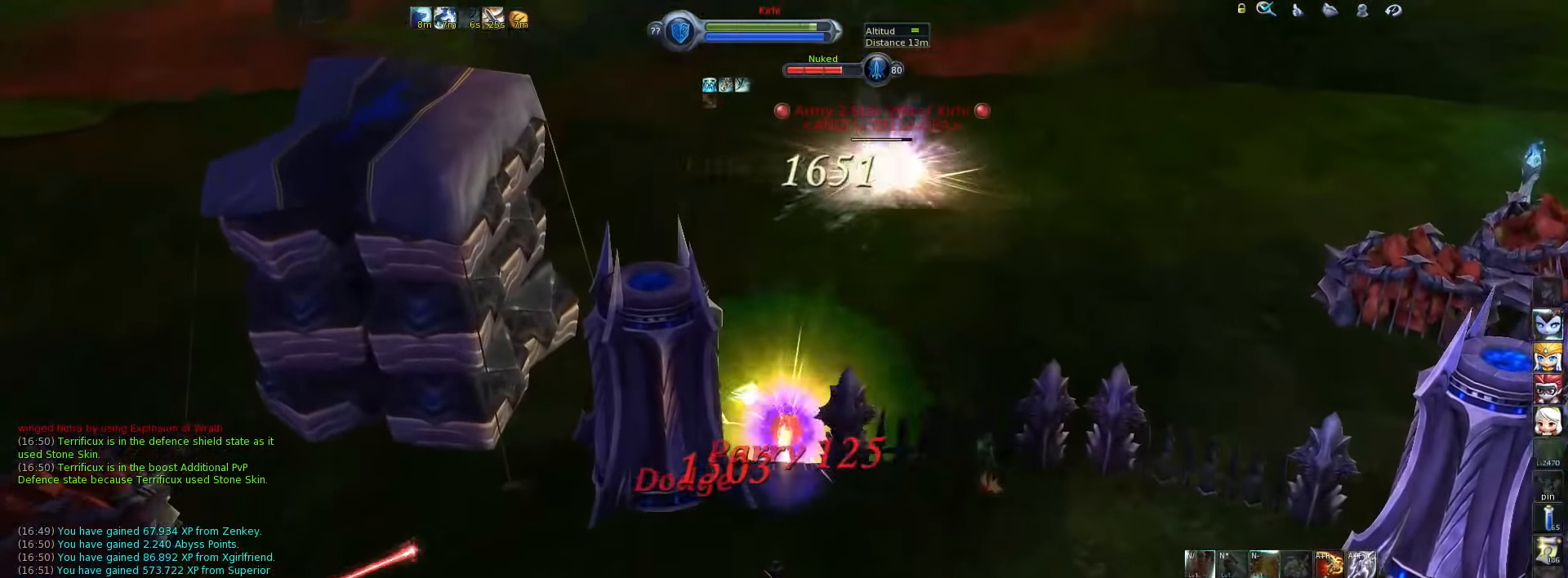
{"keys": [], "events": [[16, "5", "up"], [116, "space", "down"], [216, "space", "up"], [416, "w", "up"]]}
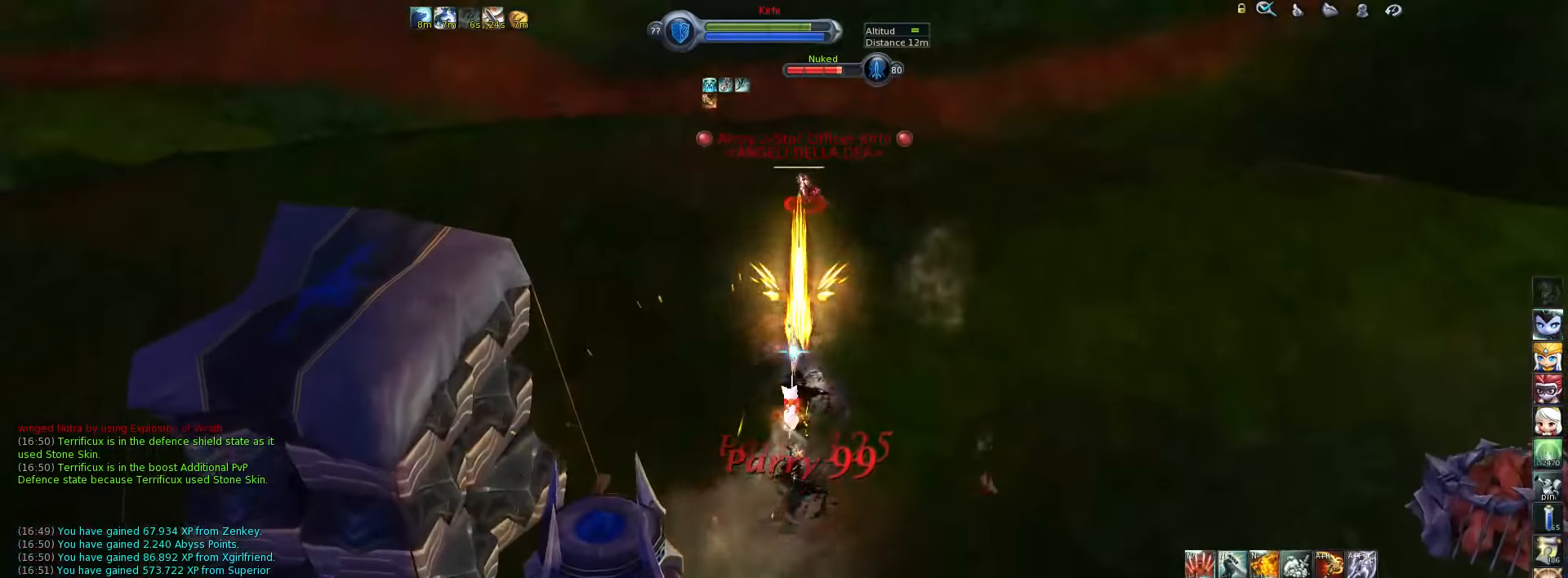
{"keys": ["f4", "w"], "events": [[183, "w", "down"], [416, "f4", "down"]]}
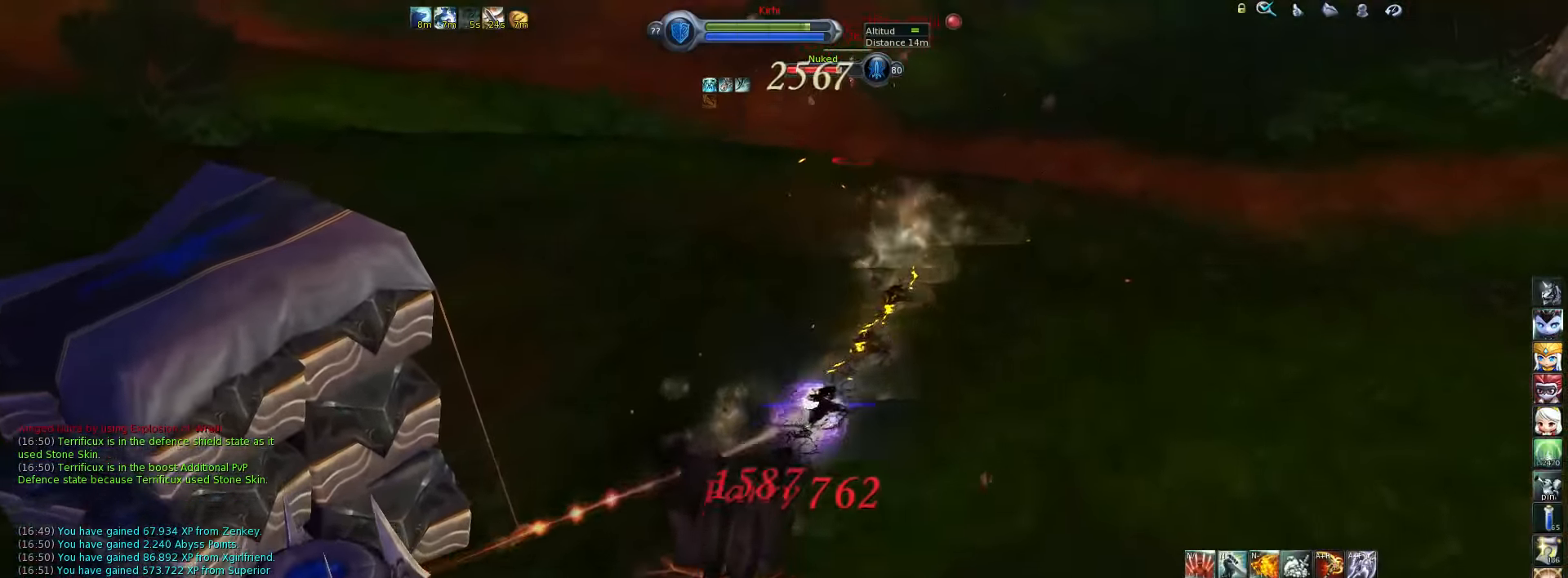
{"keys": ["w"], "events": [[16, "f4", "up"], [183, "space", "down"], [283, "space", "up"]]}
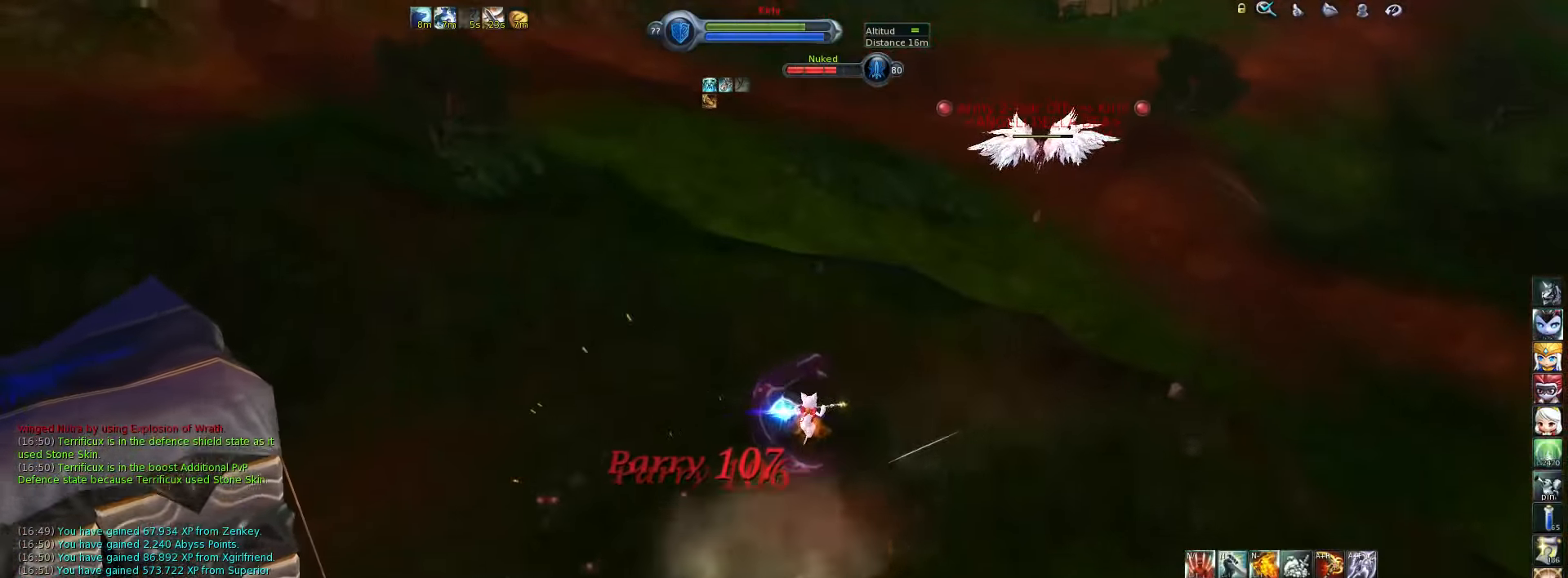
{"keys": ["w"], "events": [[83, "f4", "down"], [233, "f4", "up"]]}
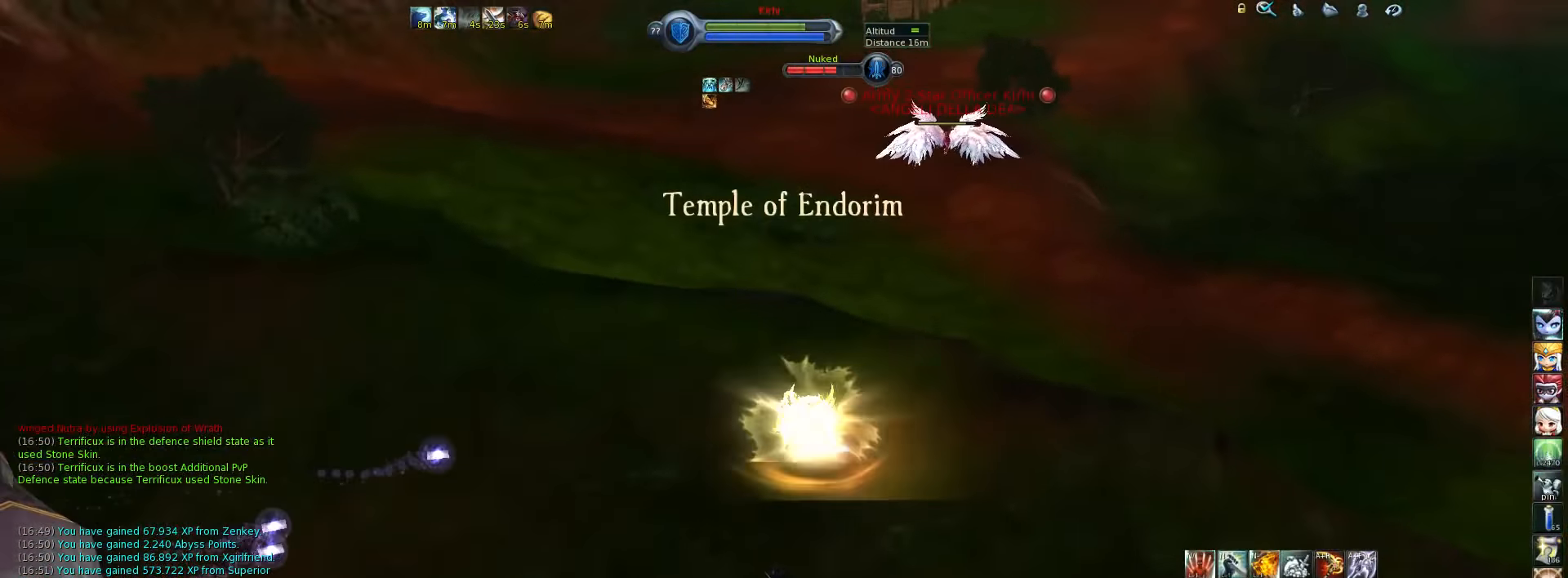
{"keys": ["alt_l"], "events": [[216, "w", "up"], [333, "alt_l", "down"], [399, "1", "down"], [466, "1", "up"]]}